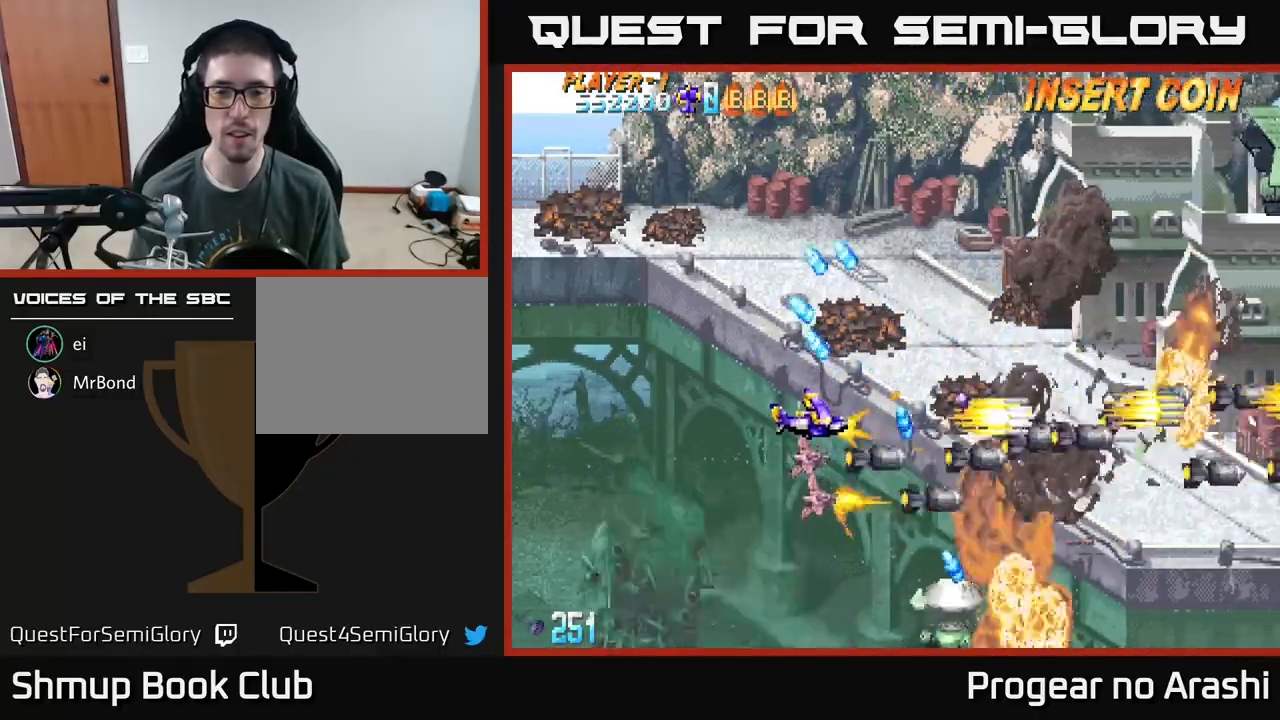
Gameplay with a controller (Xbox layout); each line is a JSON object with the inputs held at the frame after it. "events" lists button and stick changes between this image and that frame as [ms after this image, input, new state], when the widget could be followed in between. Not read: right_stick.
{"buttons": ["A", "DPAD_DOWN"], "left_stick": "center", "events": [[150, "DPAD_LEFT", "up"], [233, "DPAD_RIGHT", "down"], [300, "DPAD_RIGHT", "up"]]}
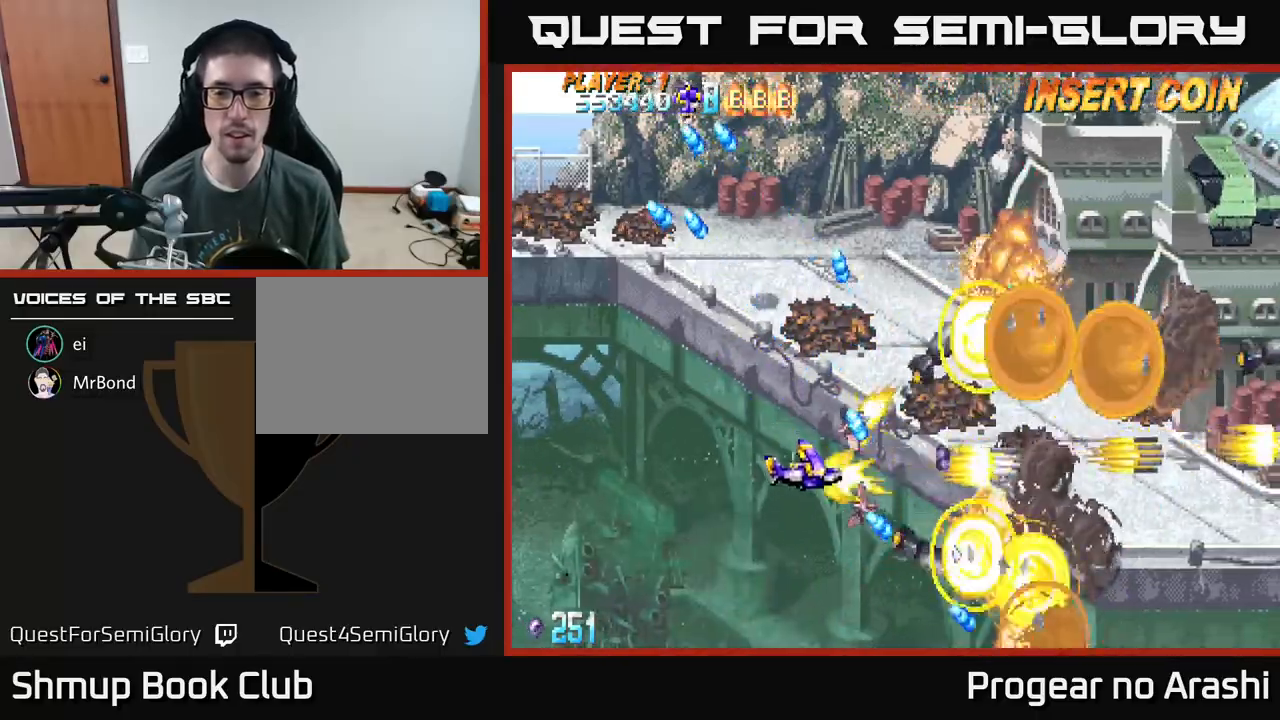
{"buttons": ["DPAD_DOWN"], "left_stick": "center", "events": [[250, "DPAD_RIGHT", "down"], [317, "DPAD_DOWN", "up"], [333, "DPAD_DOWN", "down"], [383, "A", "up"], [417, "DPAD_RIGHT", "up"]]}
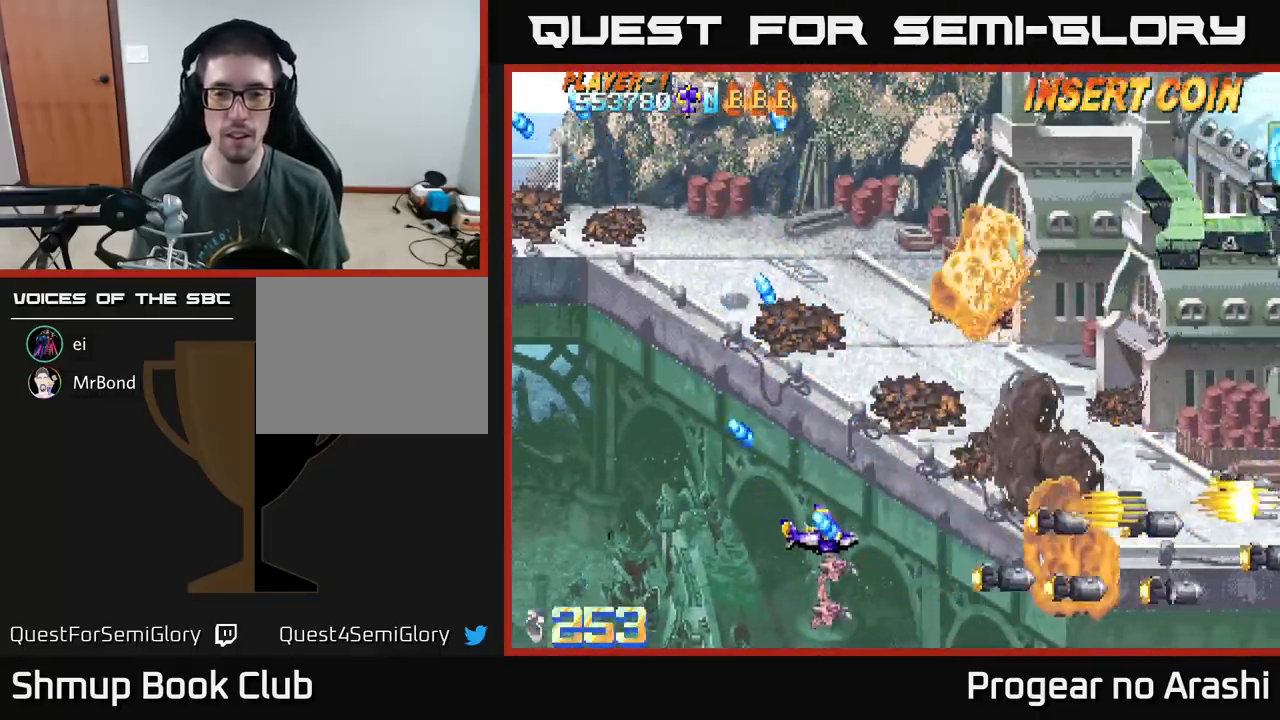
{"buttons": ["DPAD_UP"], "left_stick": "center", "events": [[83, "DPAD_LEFT", "down"], [117, "DPAD_DOWN", "up"], [200, "DPAD_DOWN", "down"], [300, "DPAD_LEFT", "up"], [350, "DPAD_DOWN", "up"], [367, "DPAD_UP", "down"]]}
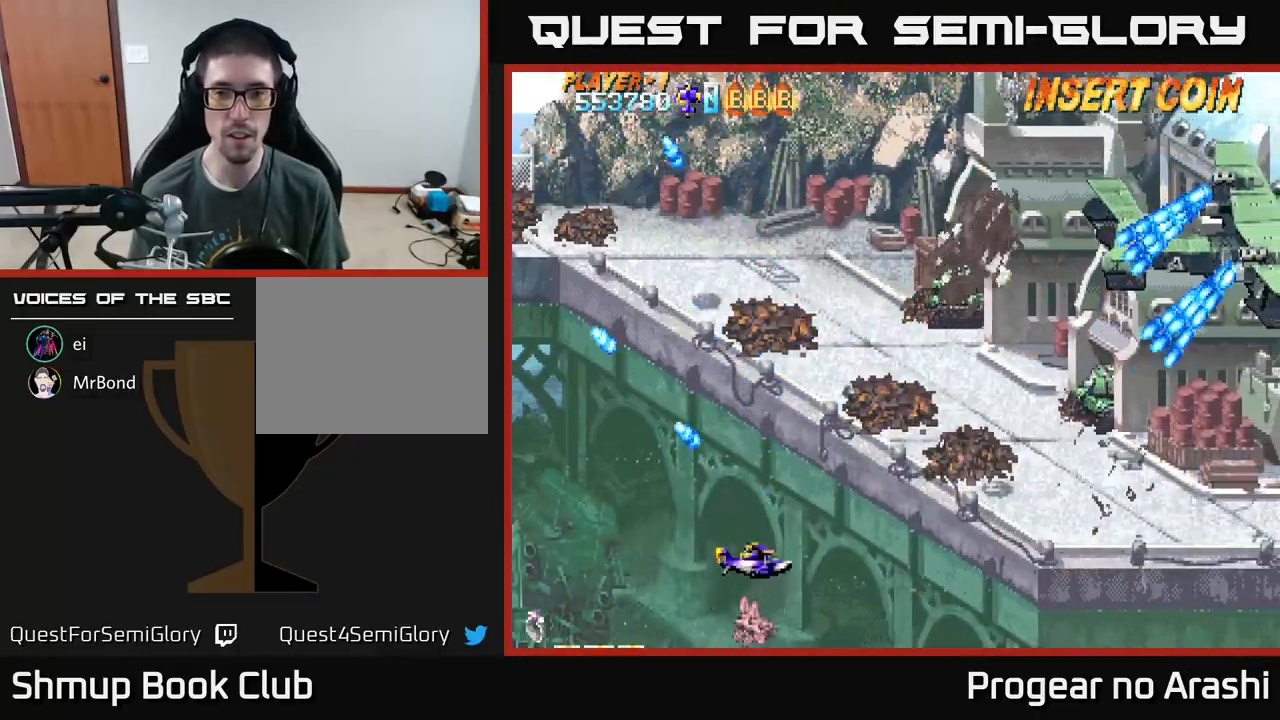
{"buttons": ["A", "DPAD_UP", "DPAD_LEFT"], "left_stick": "center", "events": [[83, "A", "down"], [450, "DPAD_LEFT", "down"]]}
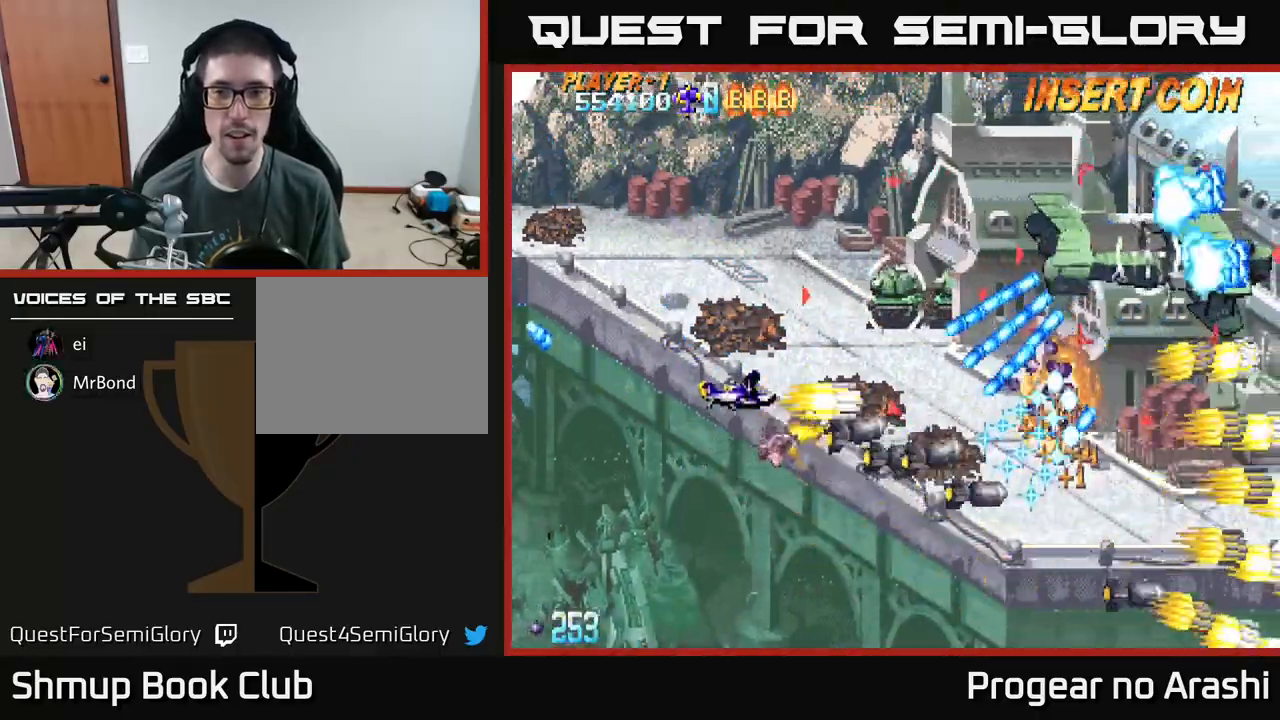
{"buttons": ["A", "DPAD_UP", "DPAD_RIGHT"], "left_stick": "center", "events": [[217, "DPAD_LEFT", "up"], [467, "DPAD_RIGHT", "down"]]}
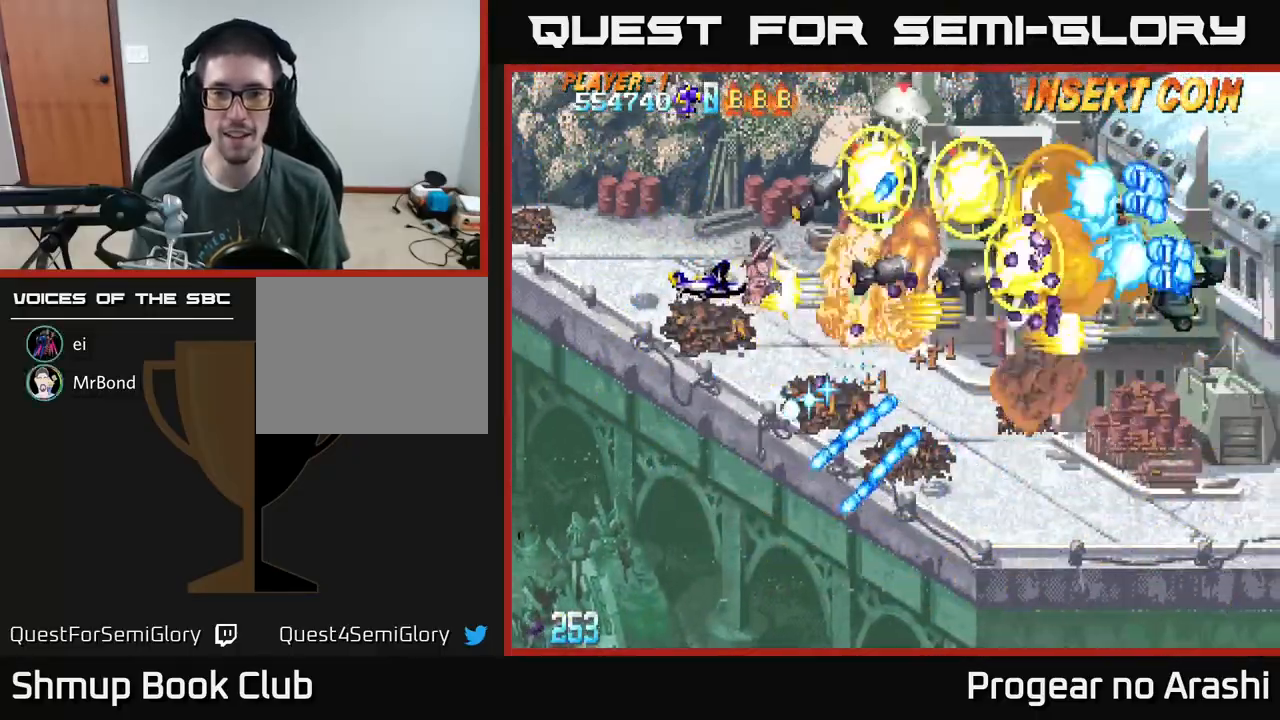
{"buttons": ["A", "DPAD_LEFT"], "left_stick": "center", "events": [[67, "DPAD_RIGHT", "up"], [167, "DPAD_LEFT", "down"], [333, "DPAD_UP", "up"]]}
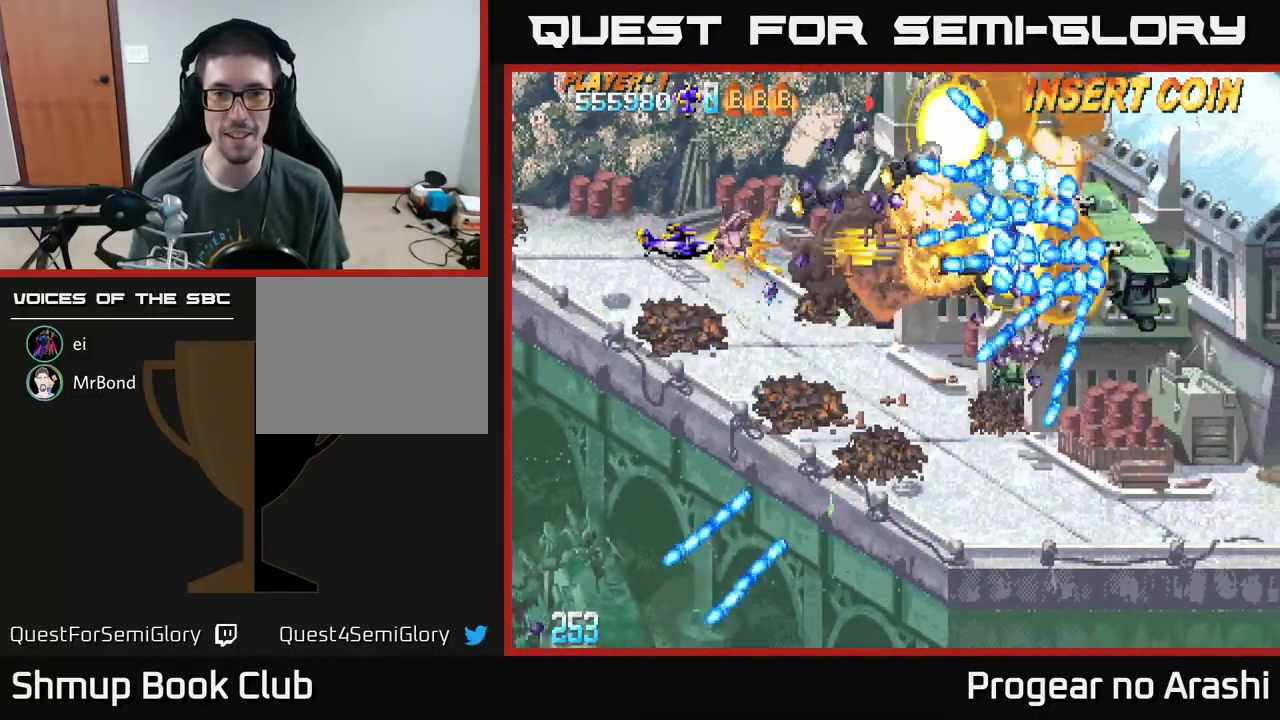
{"buttons": ["A", "DPAD_UP", "DPAD_LEFT"], "left_stick": "center", "events": [[33, "DPAD_UP", "down"], [150, "DPAD_UP", "up"], [267, "DPAD_DOWN", "down"], [433, "DPAD_DOWN", "up"], [483, "DPAD_UP", "down"]]}
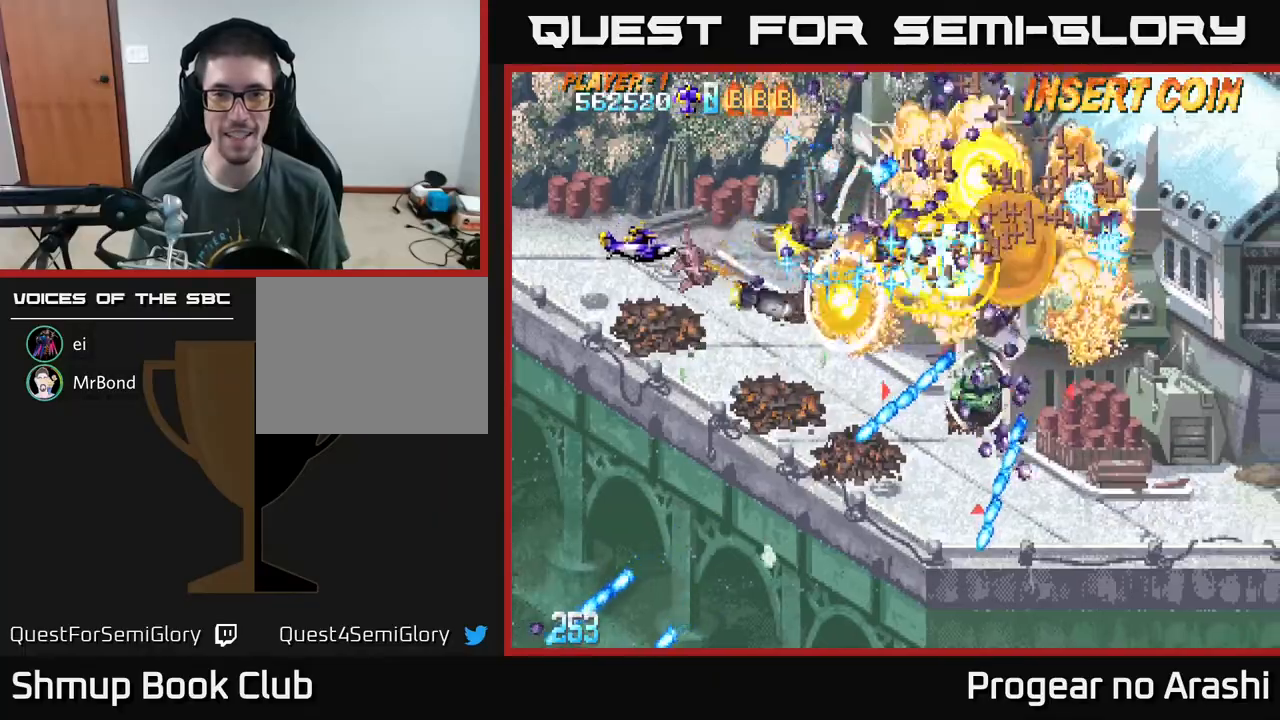
{"buttons": ["A", "DPAD_DOWN", "DPAD_RIGHT"], "left_stick": "center", "events": [[117, "DPAD_LEFT", "up"], [167, "DPAD_RIGHT", "down"], [433, "DPAD_UP", "up"], [500, "DPAD_DOWN", "down"]]}
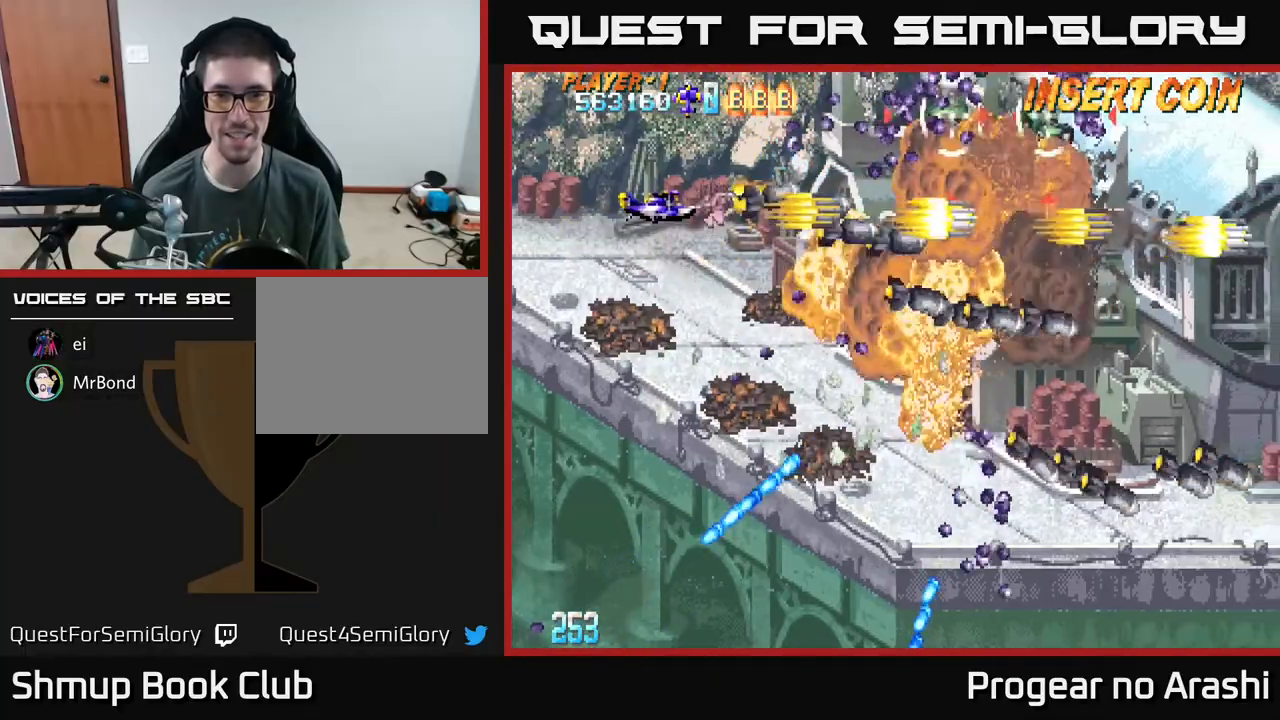
{"buttons": ["A", "DPAD_RIGHT"], "left_stick": "center", "events": [[317, "DPAD_DOWN", "up"]]}
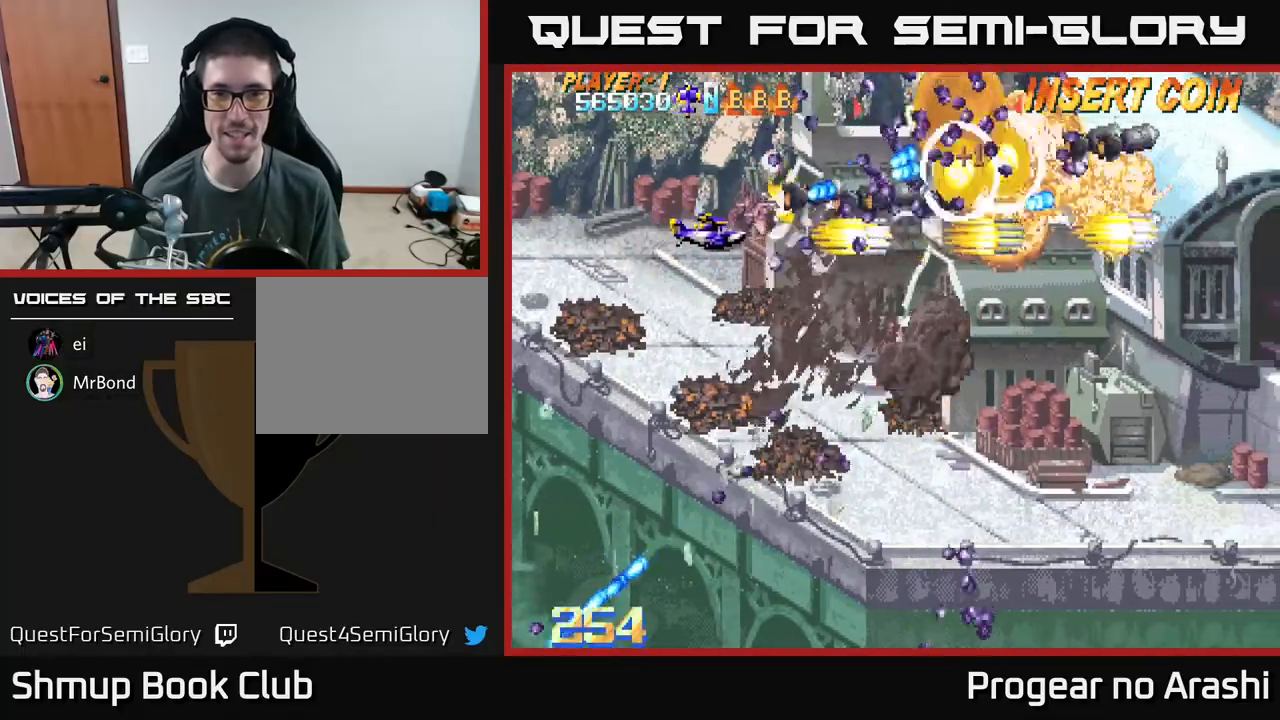
{"buttons": ["A", "DPAD_DOWN", "DPAD_RIGHT"], "left_stick": "center", "events": [[67, "A", "up"], [67, "DPAD_DOWN", "down"], [67, "DPAD_RIGHT", "up"], [117, "DPAD_LEFT", "down"], [233, "DPAD_LEFT", "up"], [333, "DPAD_RIGHT", "down"], [467, "A", "down"]]}
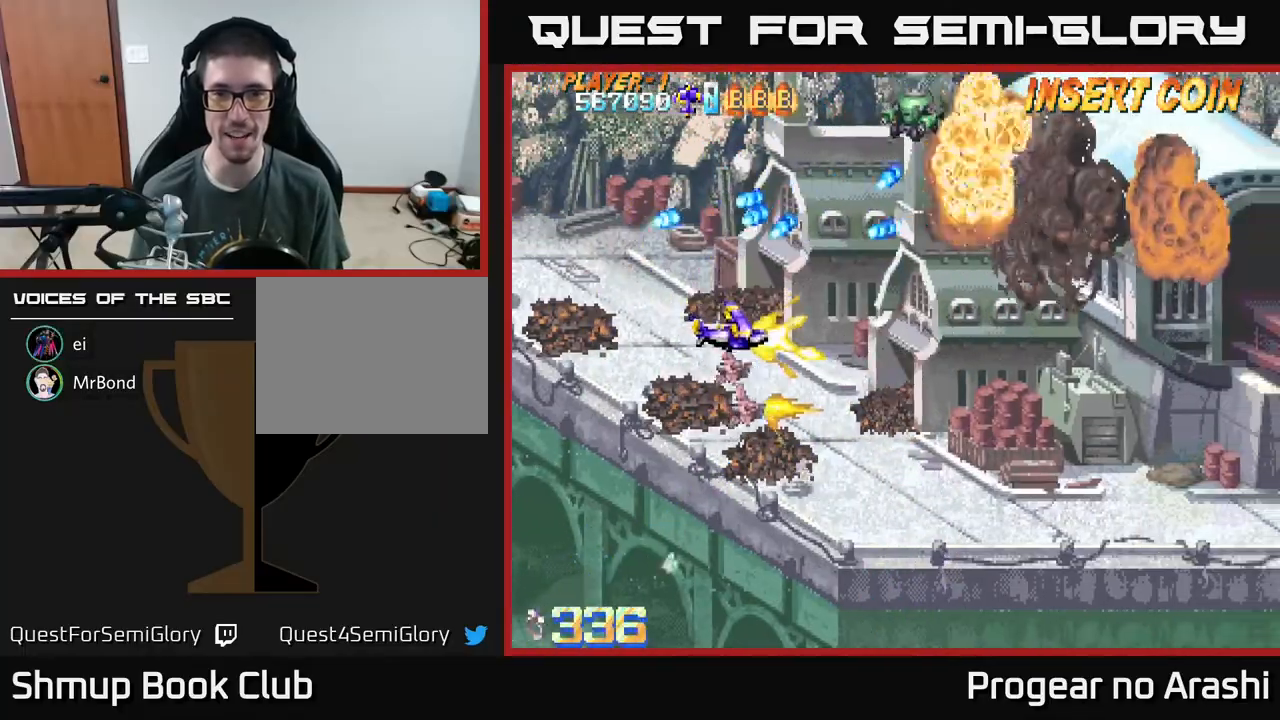
{"buttons": ["A", "DPAD_UP"], "left_stick": "center", "events": [[183, "DPAD_DOWN", "up"], [267, "DPAD_RIGHT", "up"], [267, "DPAD_UP", "down"]]}
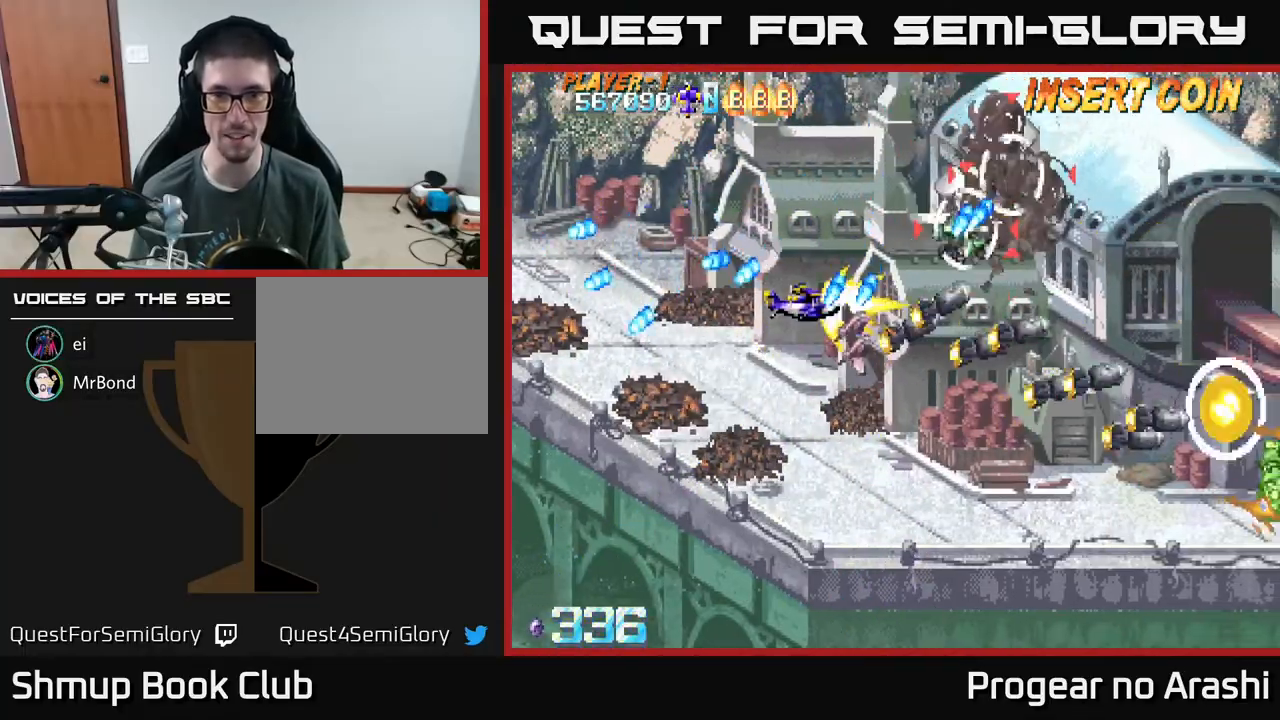
{"buttons": ["A", "DPAD_UP"], "left_stick": "center", "events": [[33, "DPAD_LEFT", "down"], [83, "DPAD_UP", "up"], [333, "DPAD_UP", "down"], [417, "DPAD_LEFT", "up"]]}
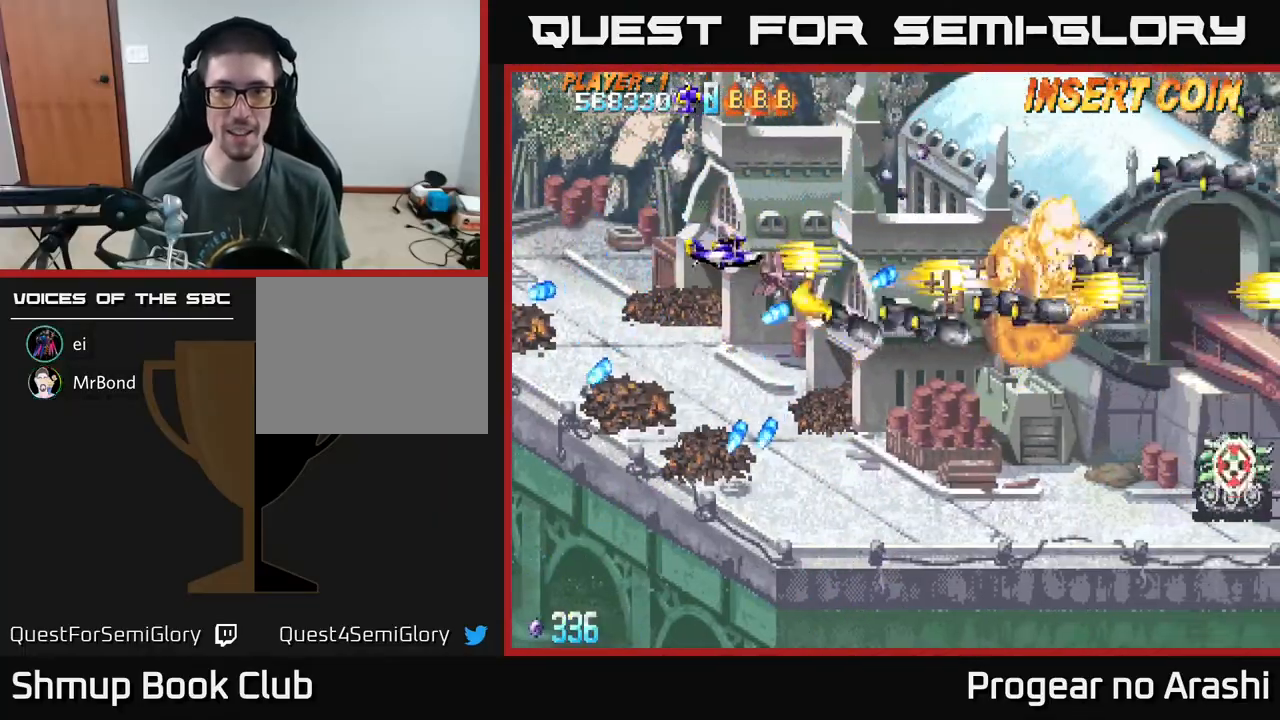
{"buttons": ["A", "DPAD_DOWN", "DPAD_RIGHT"], "left_stick": "center", "events": [[117, "DPAD_RIGHT", "down"], [217, "DPAD_UP", "up"], [283, "DPAD_DOWN", "down"]]}
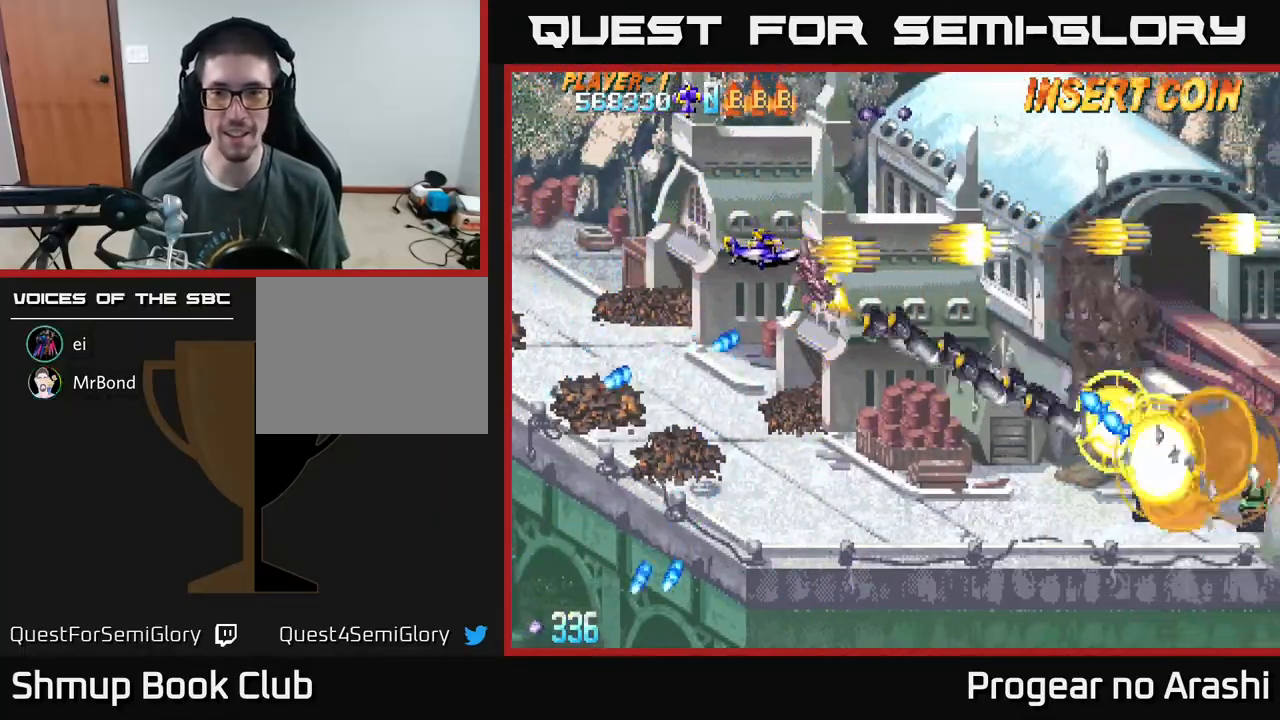
{"buttons": ["A", "DPAD_DOWN"], "left_stick": "center", "events": [[167, "DPAD_RIGHT", "up"], [283, "DPAD_LEFT", "down"], [500, "DPAD_LEFT", "up"]]}
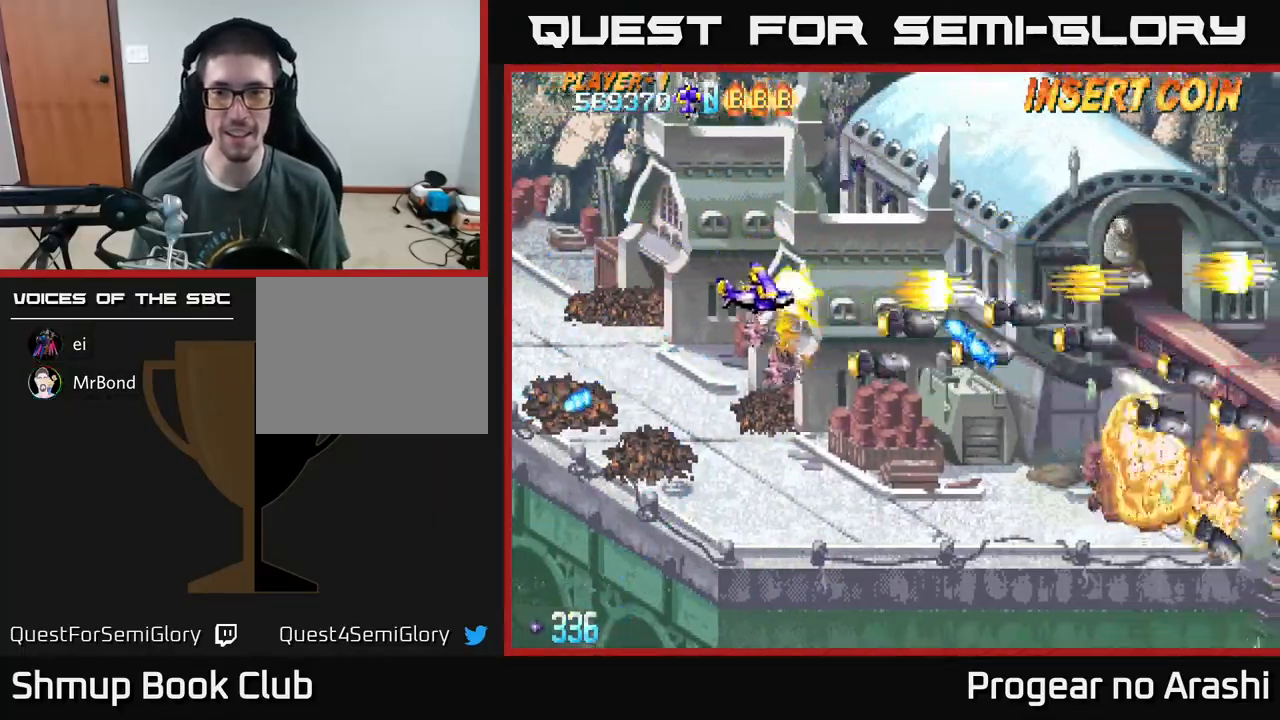
{"buttons": ["A", "DPAD_DOWN", "DPAD_RIGHT"], "left_stick": "center", "events": [[467, "DPAD_RIGHT", "down"]]}
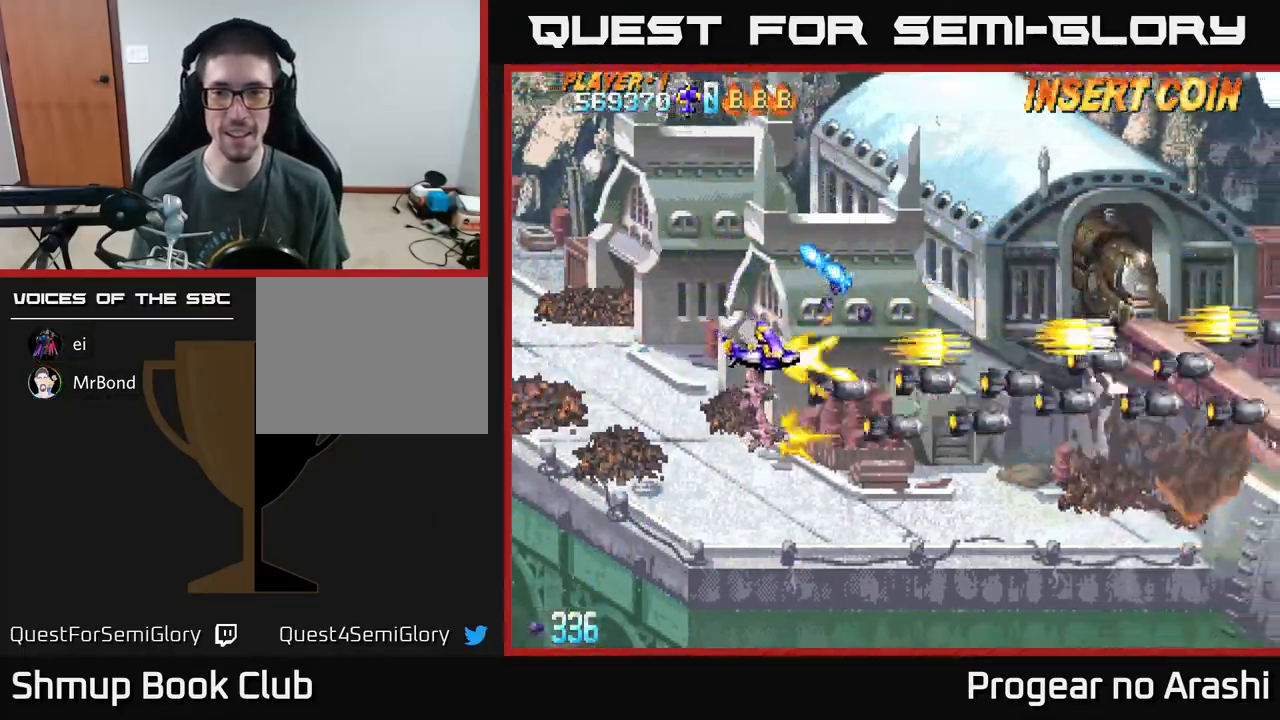
{"buttons": ["A", "DPAD_UP"], "left_stick": "center", "events": [[167, "DPAD_DOWN", "up"], [300, "DPAD_UP", "down"], [383, "DPAD_RIGHT", "up"]]}
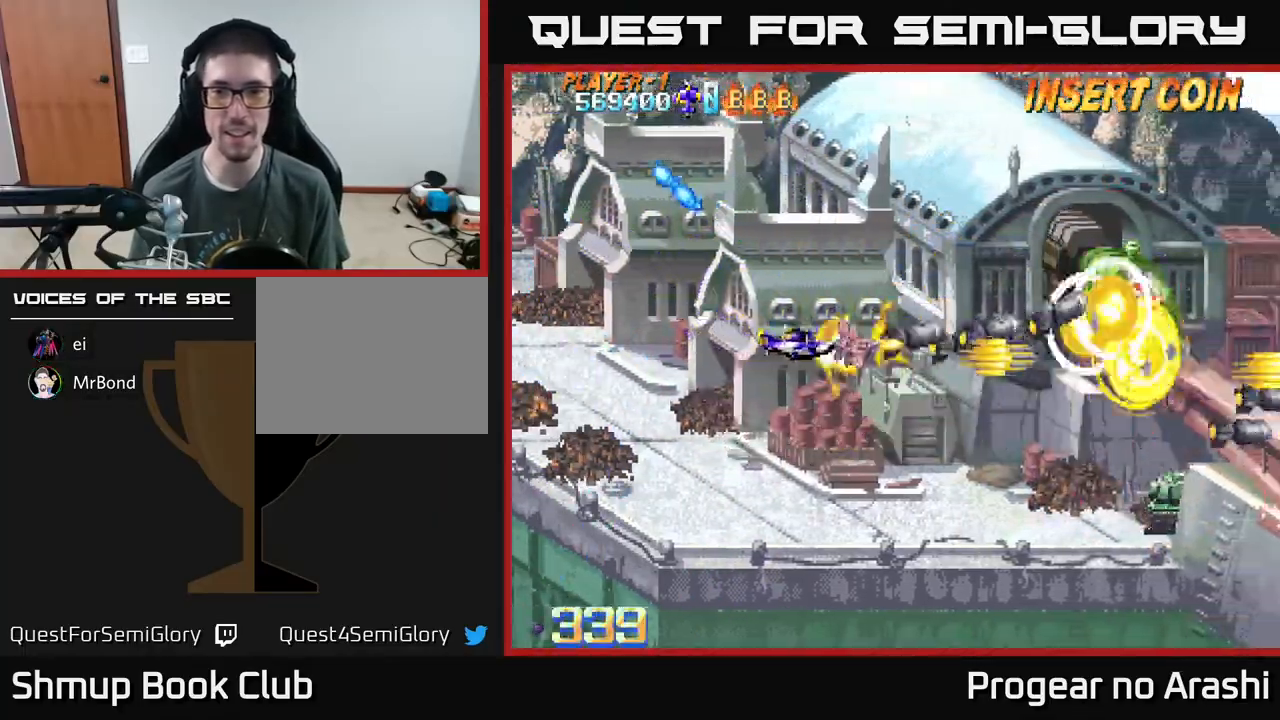
{"buttons": ["A", "DPAD_DOWN"], "left_stick": "center", "events": [[333, "DPAD_UP", "up"], [400, "DPAD_DOWN", "down"]]}
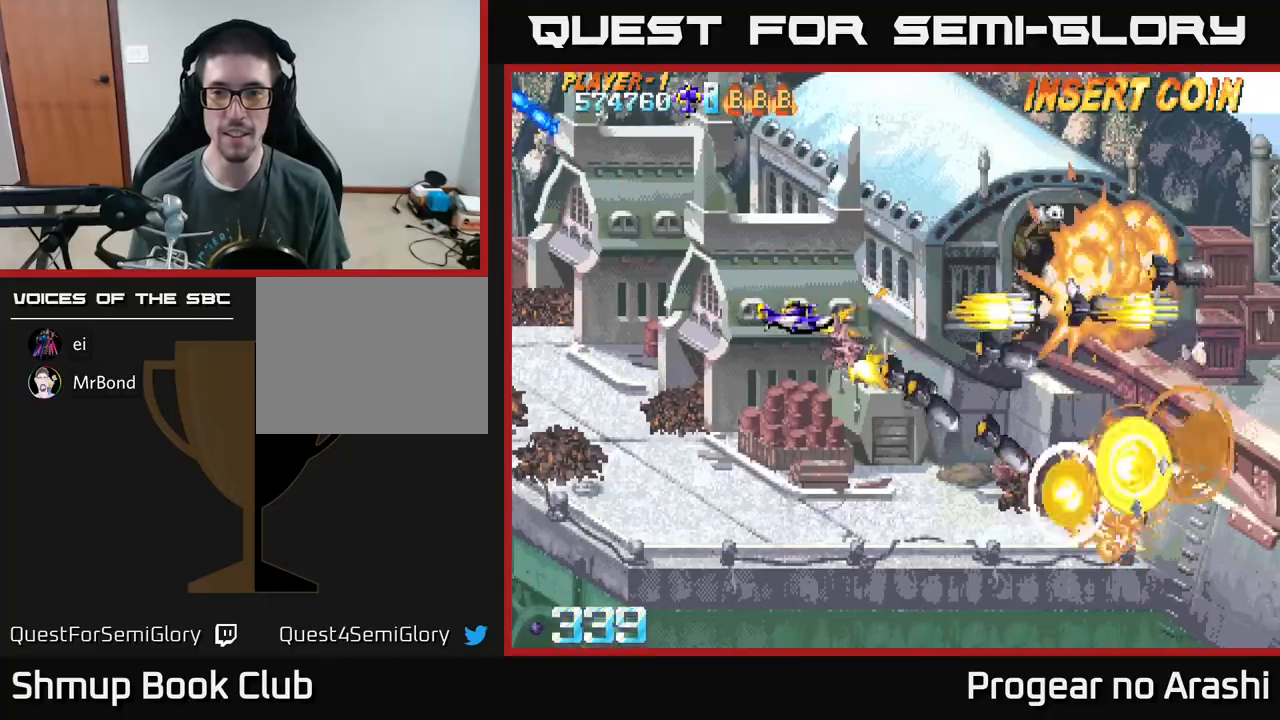
{"buttons": ["A", "DPAD_UP"], "left_stick": "center", "events": [[283, "DPAD_DOWN", "up"], [333, "DPAD_UP", "down"]]}
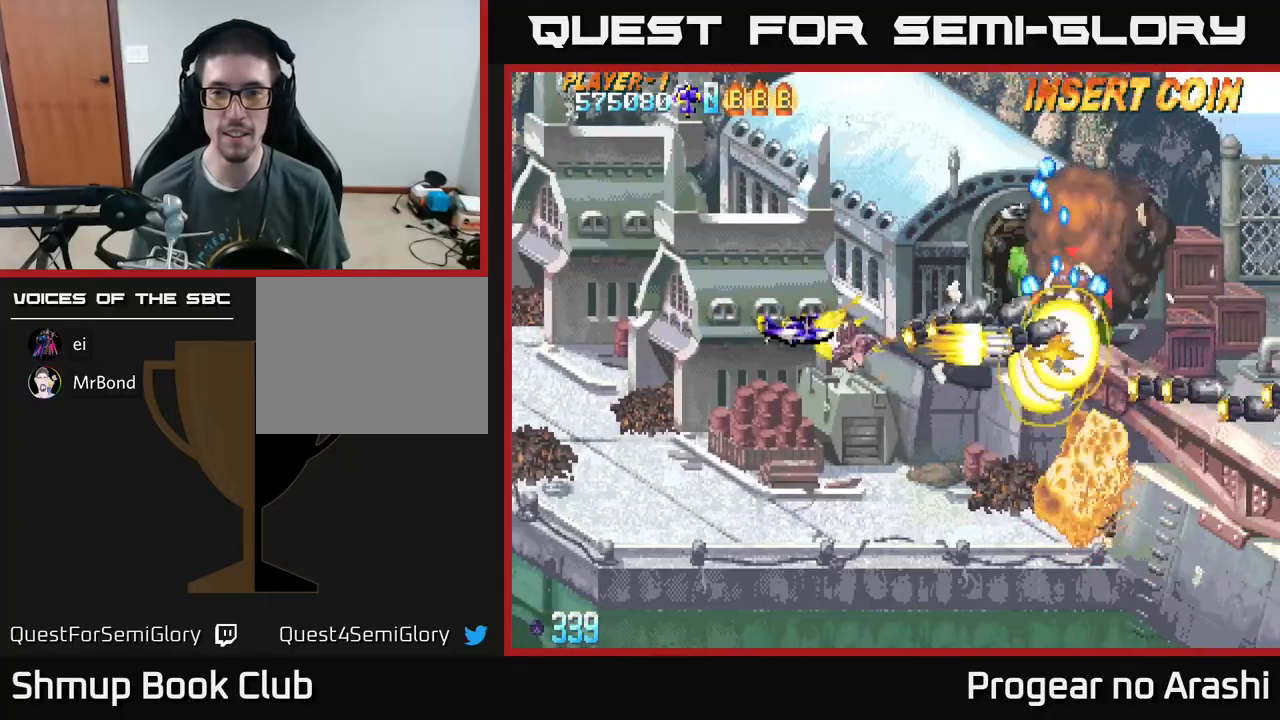
{"buttons": ["A", "DPAD_DOWN"], "left_stick": "center", "events": [[317, "DPAD_LEFT", "down"], [367, "DPAD_UP", "up"], [450, "DPAD_DOWN", "down"], [483, "DPAD_LEFT", "up"]]}
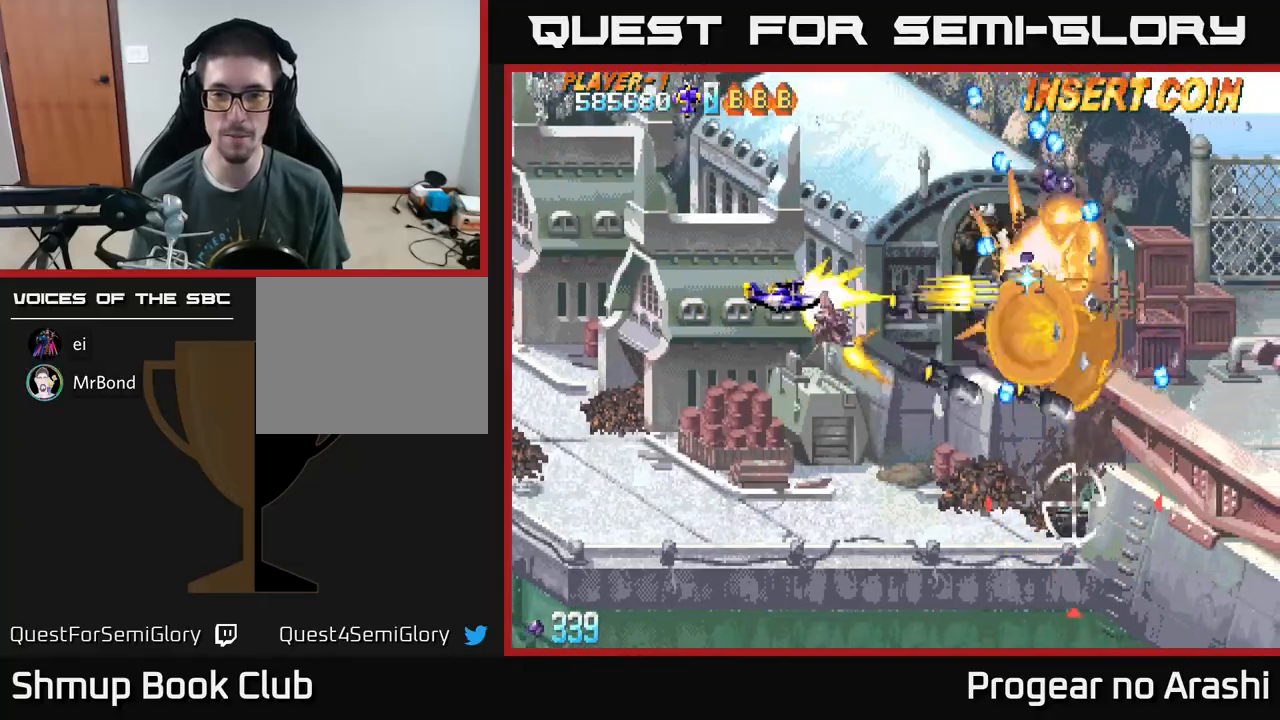
{"buttons": ["A", "DPAD_DOWN"], "left_stick": "center", "events": []}
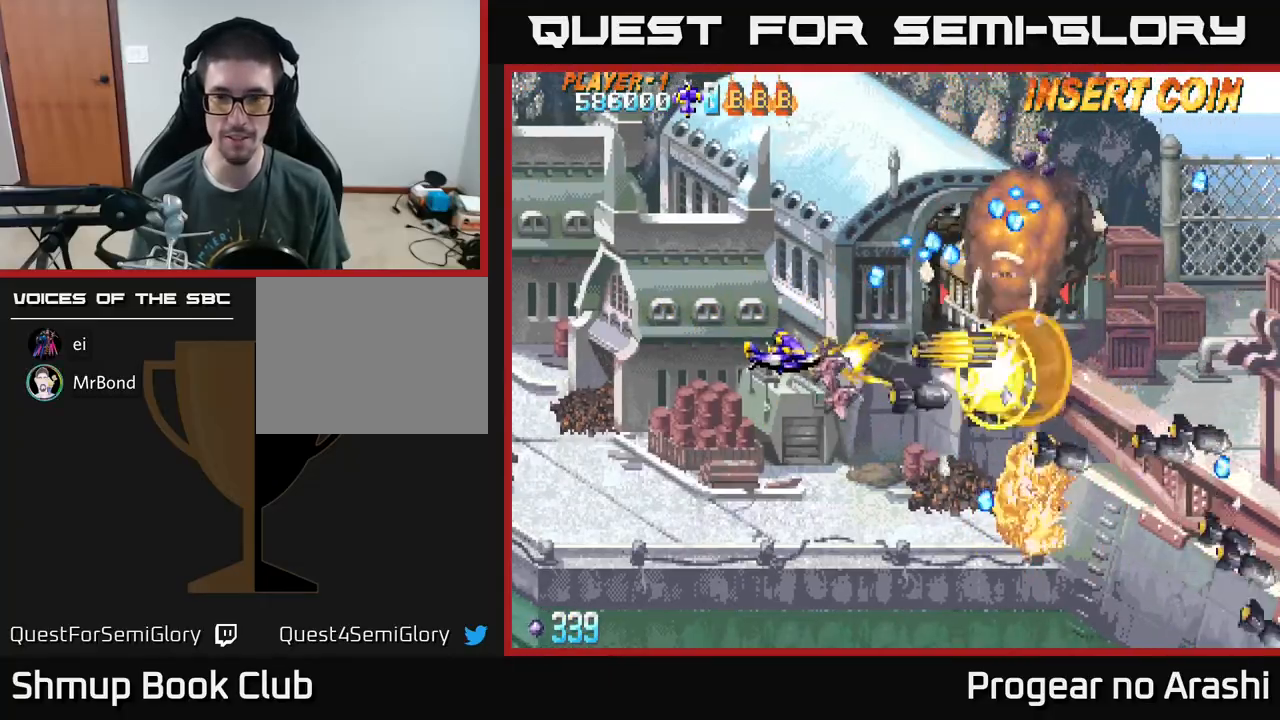
{"buttons": ["A", "DPAD_RIGHT"], "left_stick": "center", "events": [[33, "DPAD_RIGHT", "down"], [50, "DPAD_DOWN", "up"], [167, "DPAD_DOWN", "down"], [217, "DPAD_RIGHT", "up"], [467, "DPAD_RIGHT", "down"], [483, "DPAD_DOWN", "up"]]}
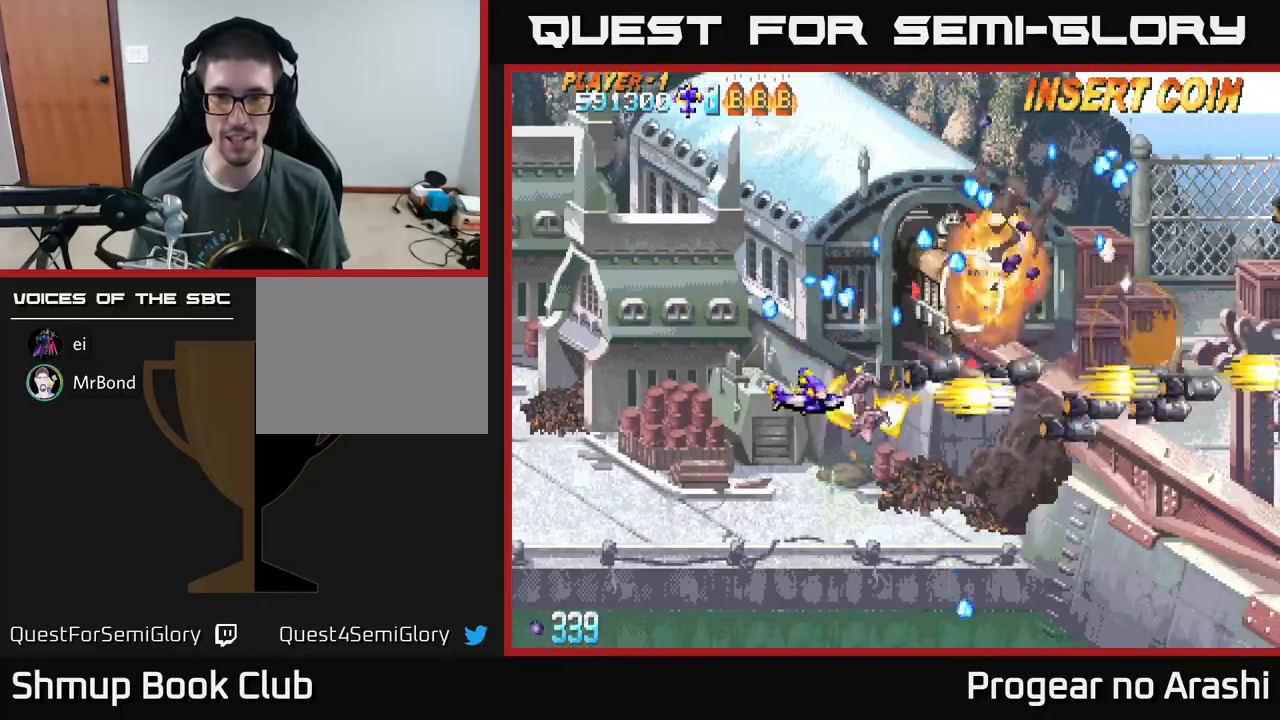
{"buttons": ["DPAD_DOWN"], "left_stick": "center", "events": [[50, "DPAD_RIGHT", "up"], [100, "DPAD_LEFT", "down"], [100, "DPAD_UP", "down"], [150, "DPAD_UP", "up"], [200, "DPAD_DOWN", "down"], [233, "DPAD_LEFT", "up"], [467, "A", "up"]]}
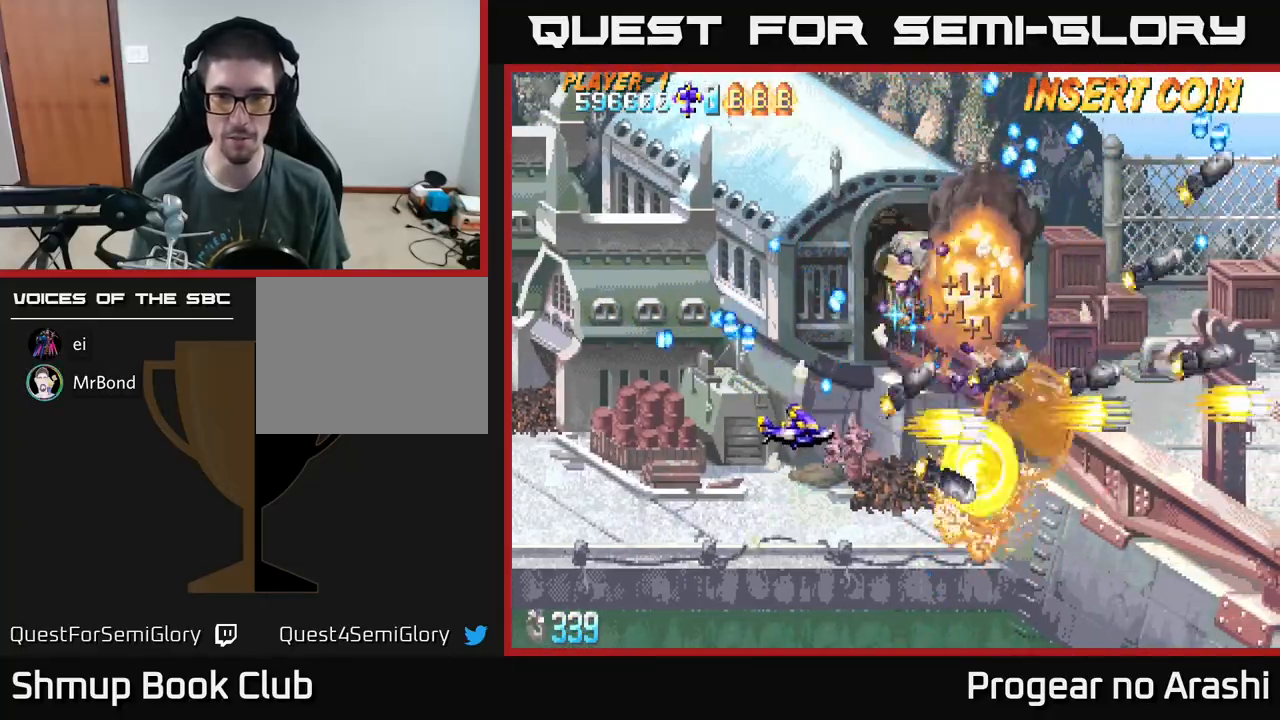
{"buttons": ["A", "DPAD_UP"], "left_stick": "center", "events": [[67, "DPAD_RIGHT", "down"], [233, "A", "down"], [300, "DPAD_RIGHT", "up"], [350, "DPAD_DOWN", "up"], [367, "DPAD_LEFT", "down"], [450, "DPAD_UP", "down"], [500, "DPAD_LEFT", "up"]]}
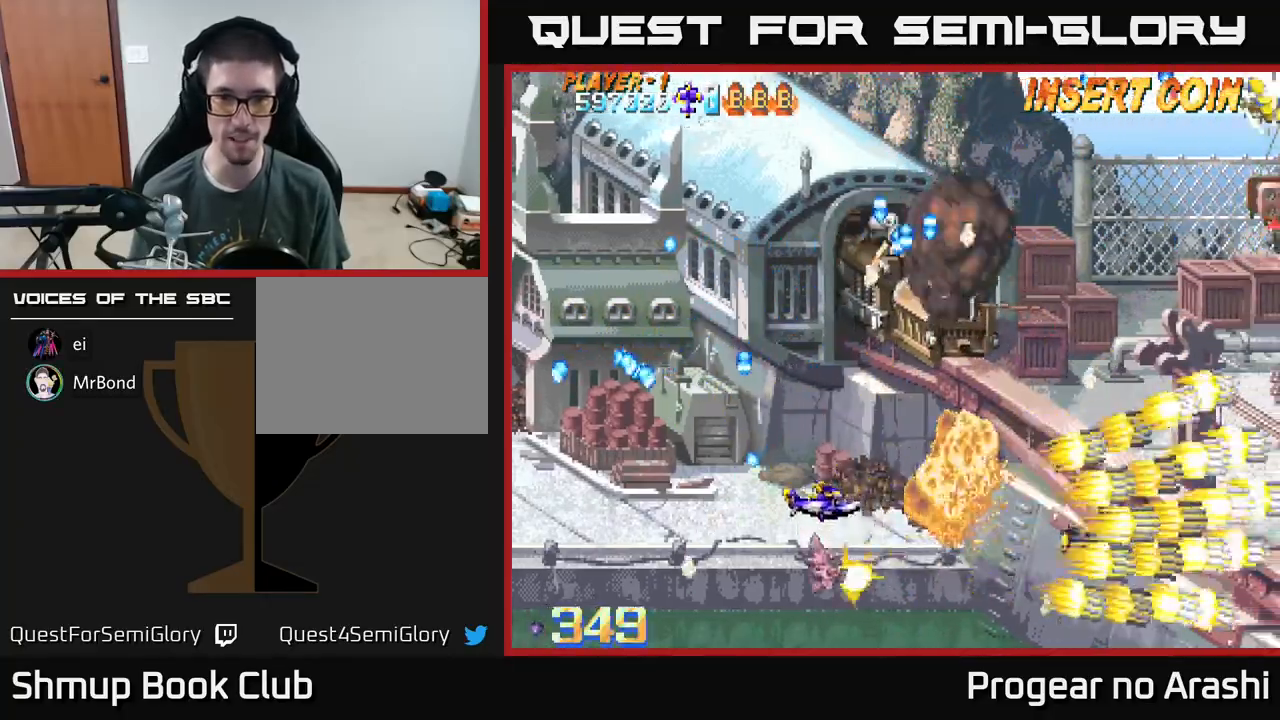
{"buttons": ["A", "DPAD_UP", "DPAD_LEFT"], "left_stick": "center", "events": [[183, "DPAD_LEFT", "down"]]}
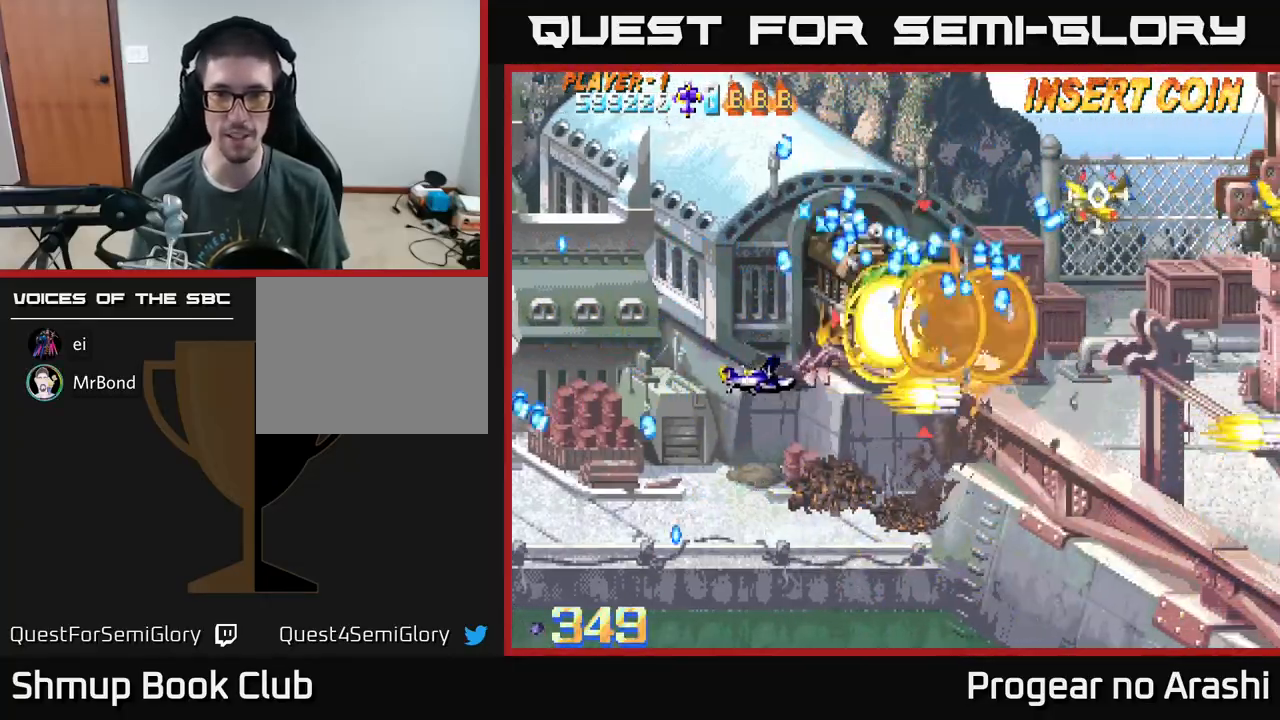
{"buttons": ["A", "DPAD_DOWN", "DPAD_LEFT"], "left_stick": "center", "events": [[250, "DPAD_UP", "up"], [317, "DPAD_DOWN", "down"], [350, "DPAD_LEFT", "up"], [500, "DPAD_LEFT", "down"]]}
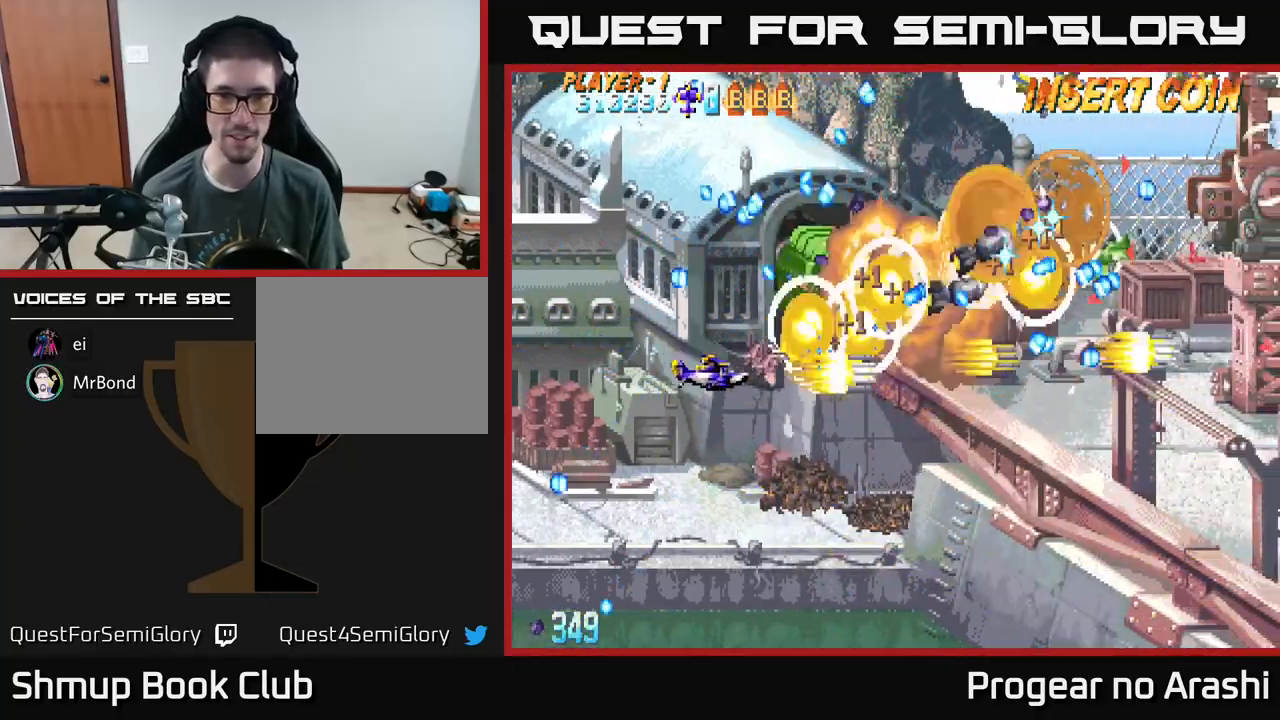
{"buttons": ["A", "DPAD_UP", "DPAD_LEFT"], "left_stick": "center", "events": [[67, "DPAD_DOWN", "up"], [200, "DPAD_UP", "down"], [317, "DPAD_UP", "up"], [333, "DPAD_LEFT", "up"], [433, "DPAD_LEFT", "down"], [467, "DPAD_UP", "down"]]}